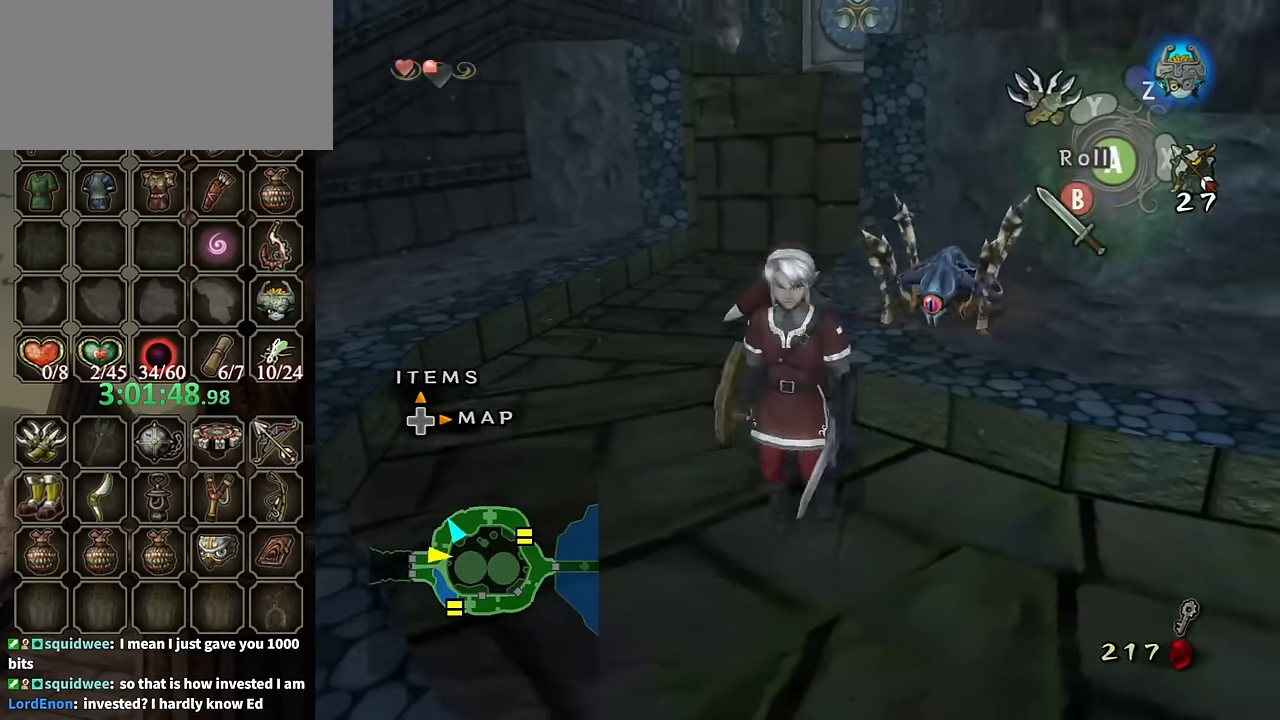
Gameplay with a controller (Nintendo layout); each line is a JSON object with the inputs held at the frame after it. "events" lists button and stick changes between this image and that frame as [ms after this image, input, new state], when the widget could be followed in between. Not read: L3 R3.
{"buttons": [], "left_stick": "center", "right_stick": "center", "events": [[34, "left_stick", "up-left"], [134, "left_stick", "up-right"], [167, "B", "down"], [234, "B", "up"], [234, "left_stick", "down-right"], [300, "B", "down"], [334, "B", "up"], [334, "left_stick", "center"]]}
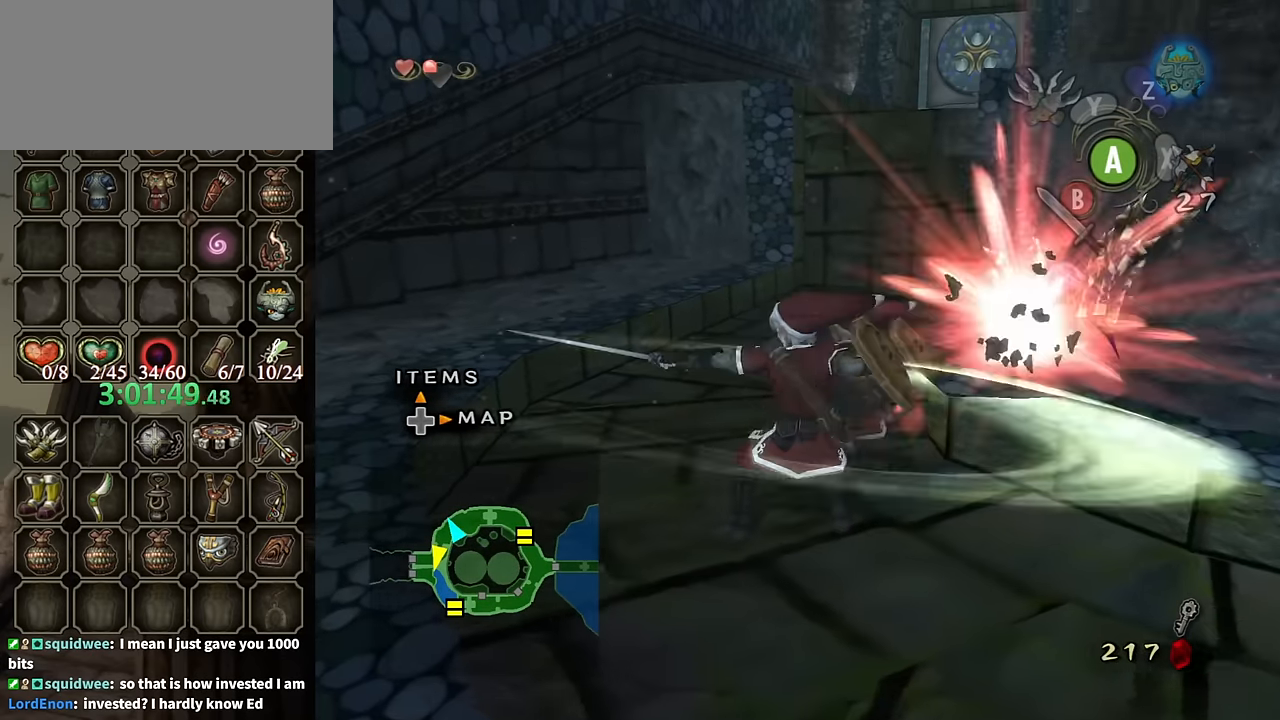
{"buttons": ["L1"], "left_stick": "down", "right_stick": "center", "events": [[200, "left_stick", "up-right"], [367, "L1", "down"], [400, "left_stick", "down-right"], [500, "left_stick", "down"]]}
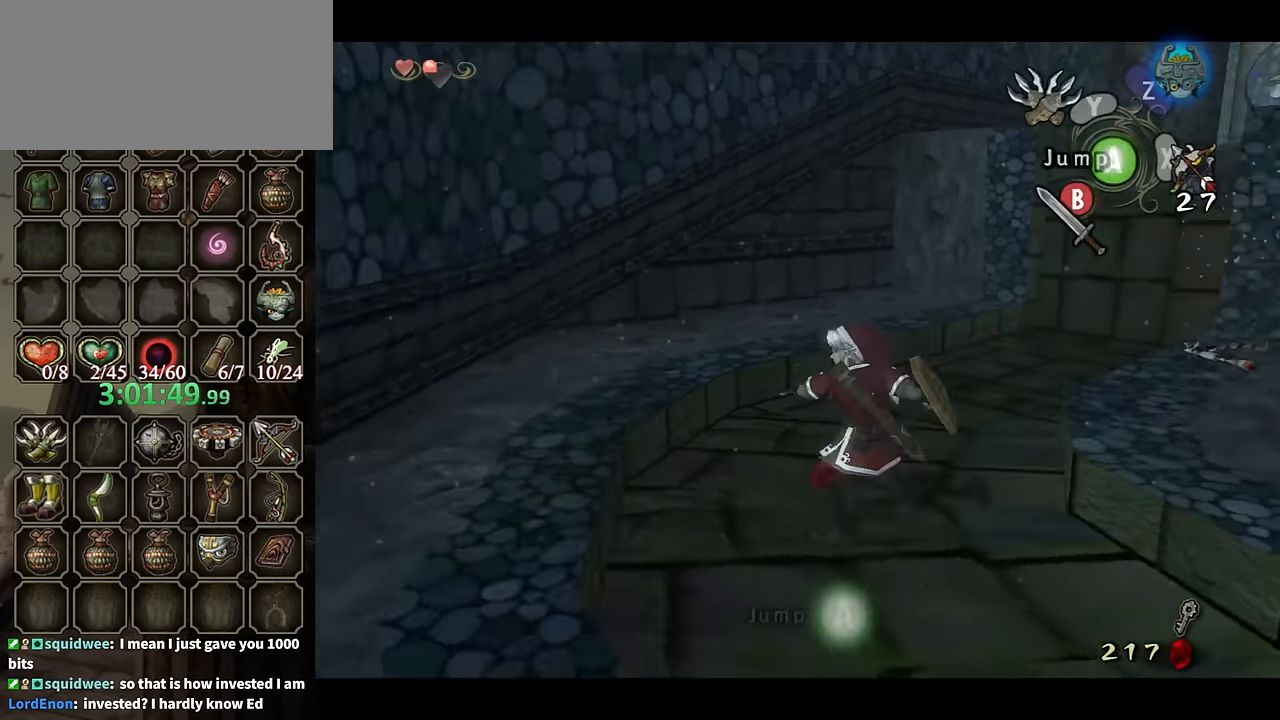
{"buttons": ["L1"], "left_stick": "down-left", "right_stick": "center", "events": [[100, "left_stick", "down-left"], [234, "left_stick", "up-left"], [300, "left_stick", "right"], [367, "B", "down"], [400, "left_stick", "down"], [434, "B", "up"], [467, "left_stick", "down-left"]]}
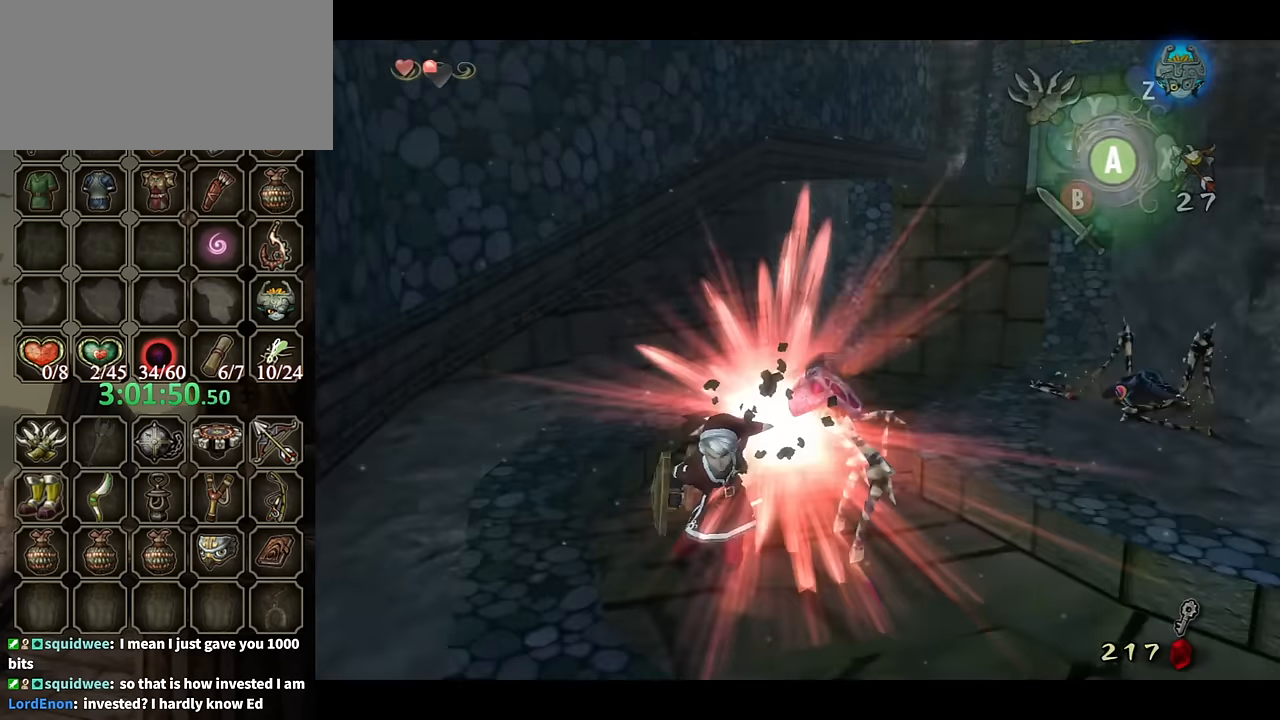
{"buttons": [], "left_stick": "up", "right_stick": "center", "events": [[67, "left_stick", "center"], [167, "L1", "up"], [167, "right_stick", "left"], [367, "left_stick", "up-right"], [400, "right_stick", "center"], [500, "left_stick", "up"]]}
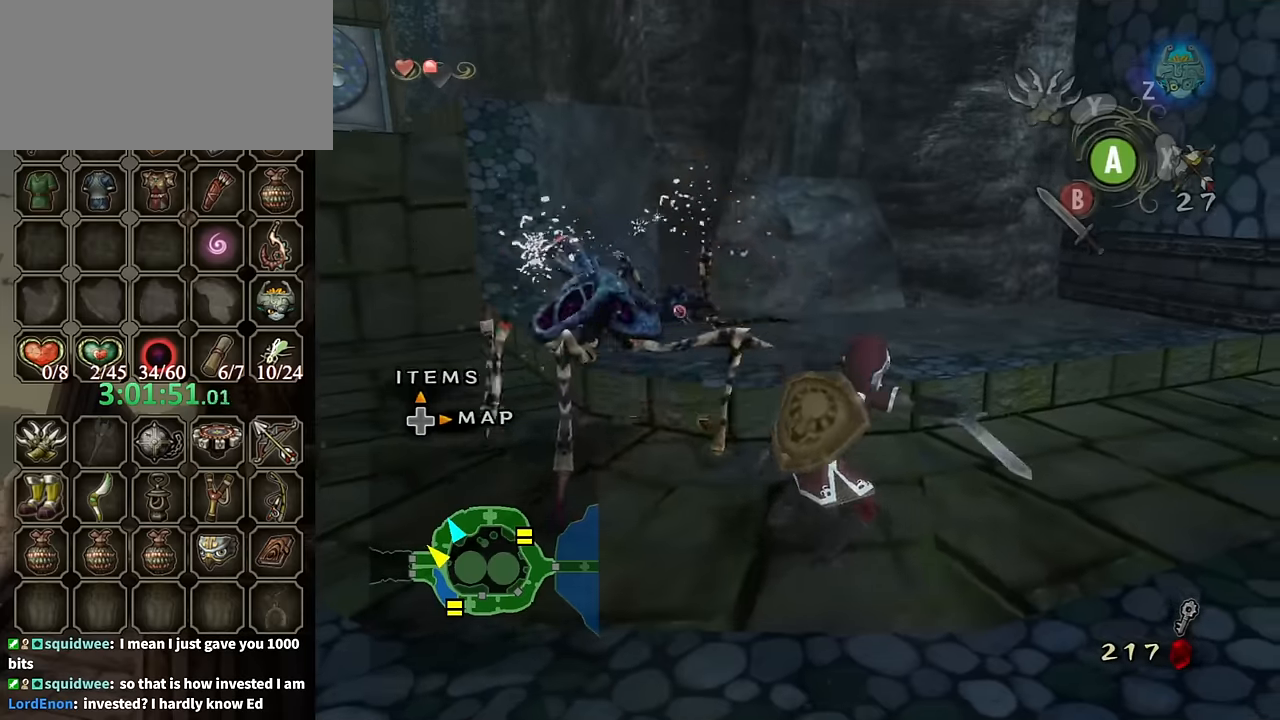
{"buttons": [], "left_stick": "up-left", "right_stick": "up", "events": [[367, "left_stick", "up-left"], [500, "right_stick", "up"]]}
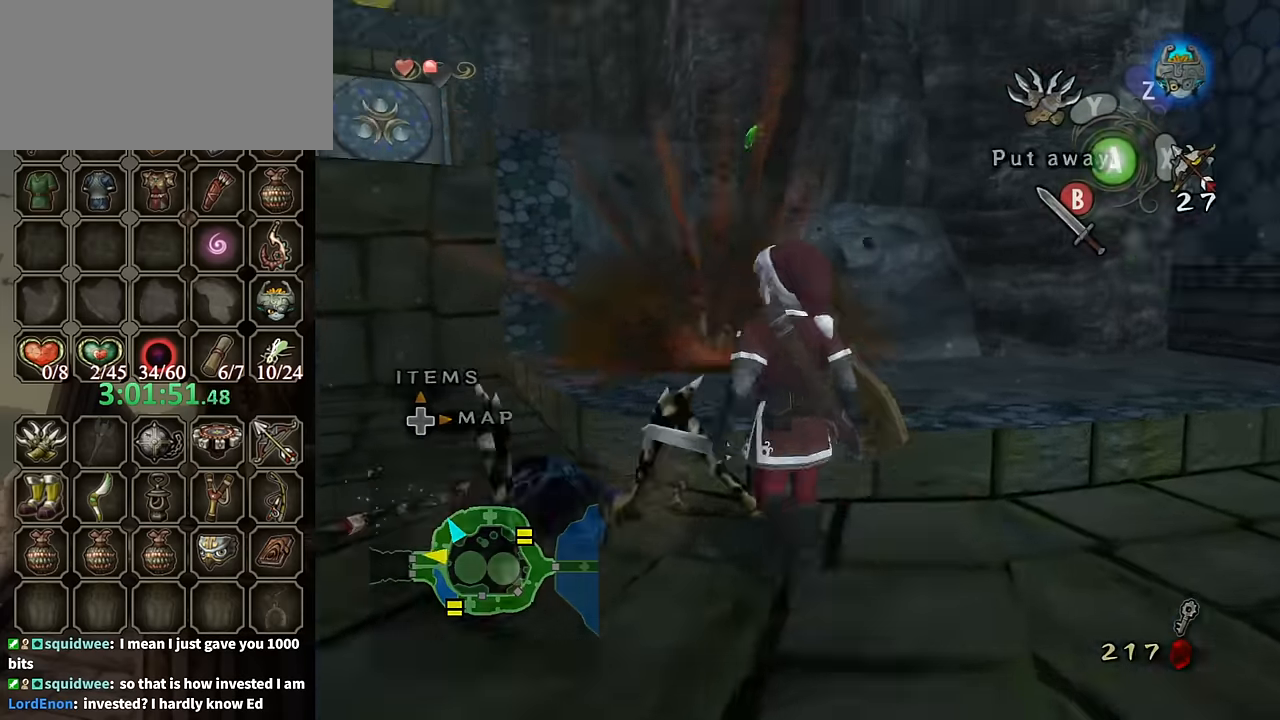
{"buttons": ["Y"], "left_stick": "down-left", "right_stick": "center", "events": [[67, "left_stick", "center"], [67, "right_stick", "center"], [133, "Y", "down"], [367, "left_stick", "down-left"]]}
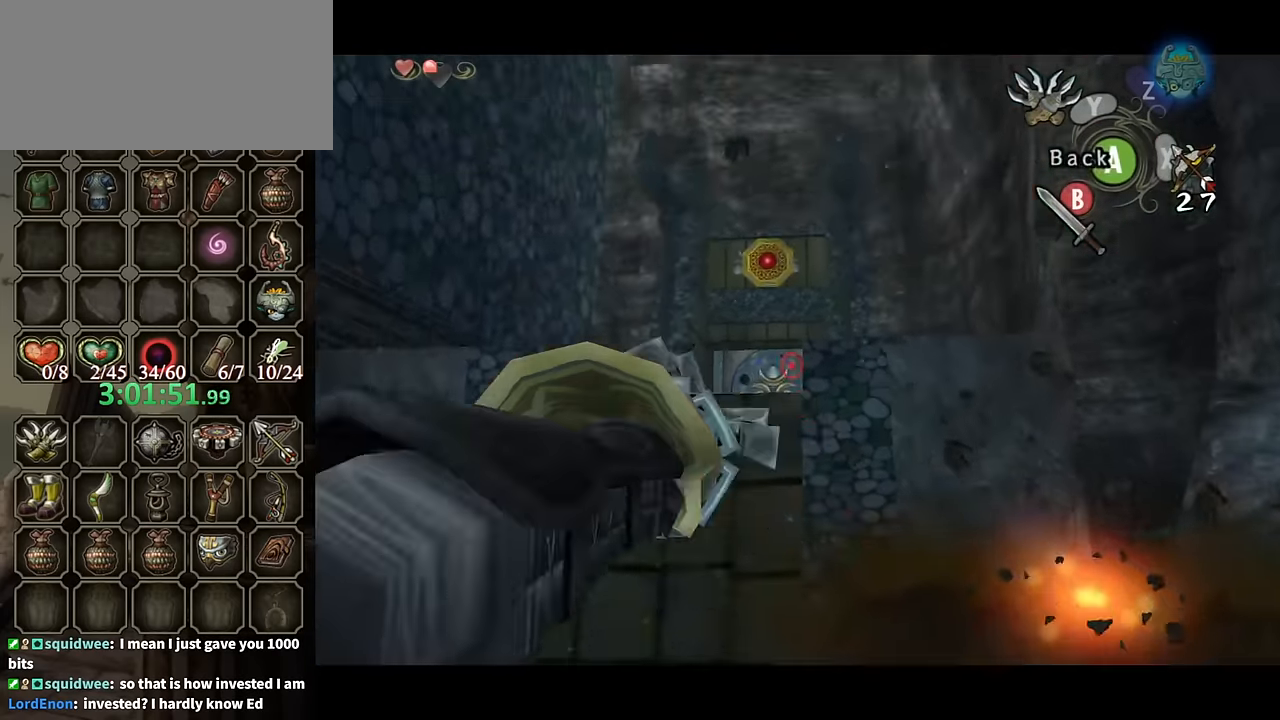
{"buttons": [], "left_stick": "center", "right_stick": "center", "events": [[200, "left_stick", "center"], [233, "Y", "up"]]}
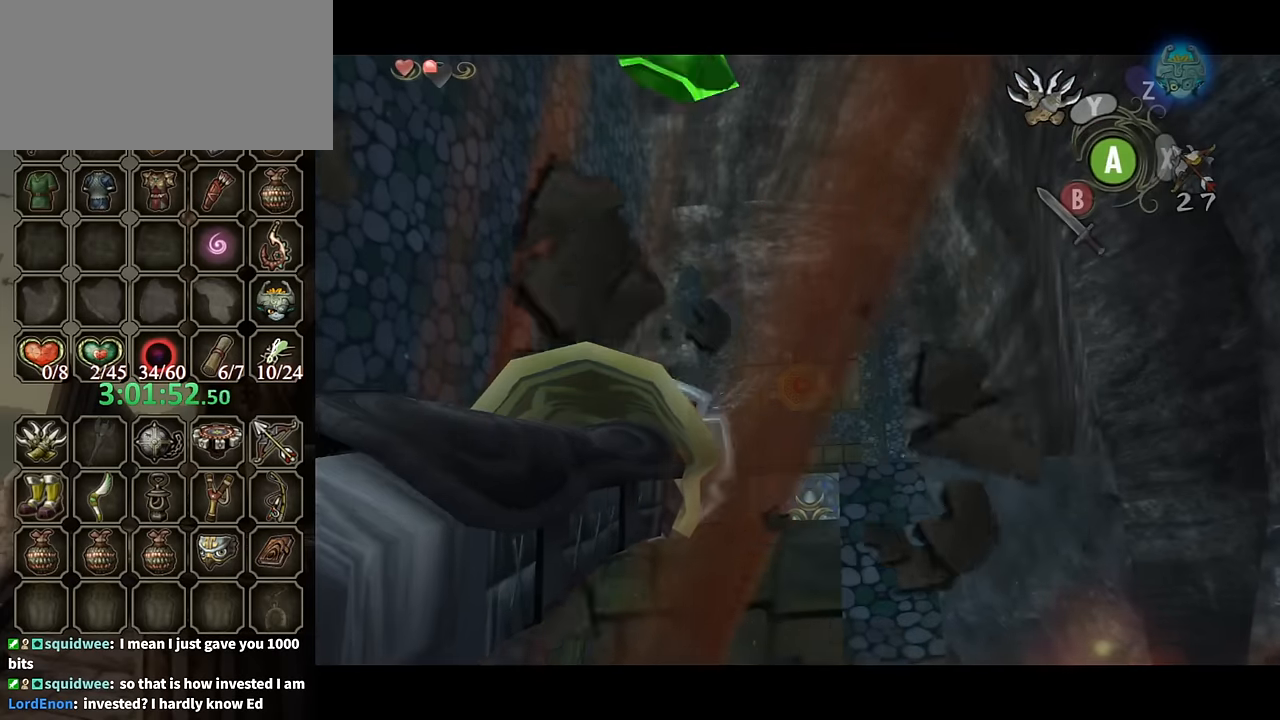
{"buttons": ["Y"], "left_stick": "center", "right_stick": "center", "events": [[467, "Y", "down"]]}
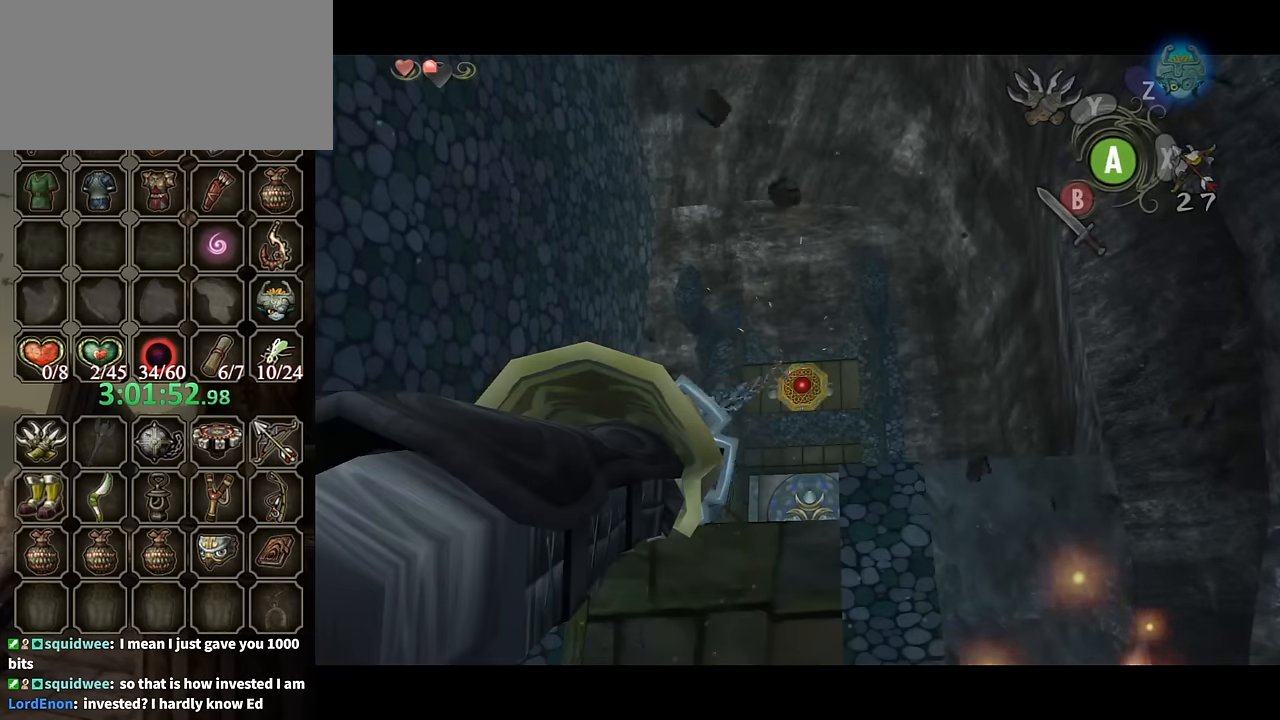
{"buttons": ["L1"], "left_stick": "center", "right_stick": "center", "events": [[267, "left_stick", "up-right"], [333, "Y", "up"], [400, "left_stick", "center"], [500, "L1", "down"]]}
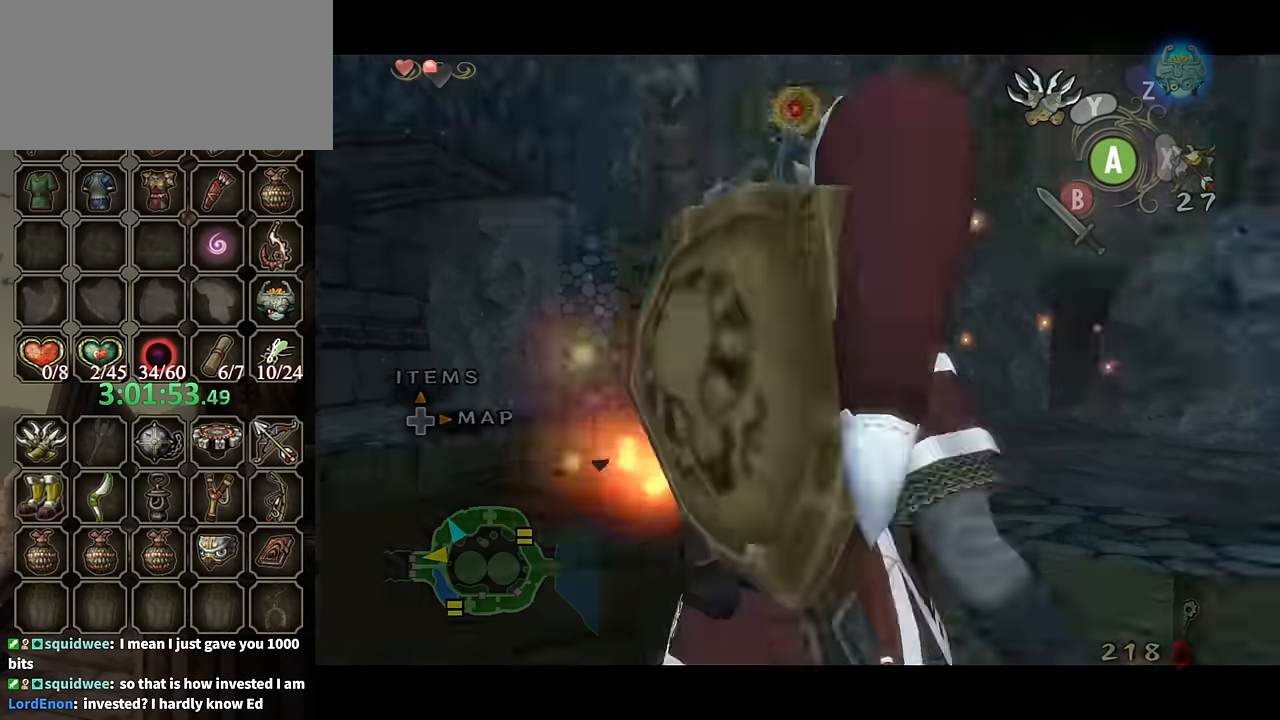
{"buttons": ["L1"], "left_stick": "center", "right_stick": "center", "events": []}
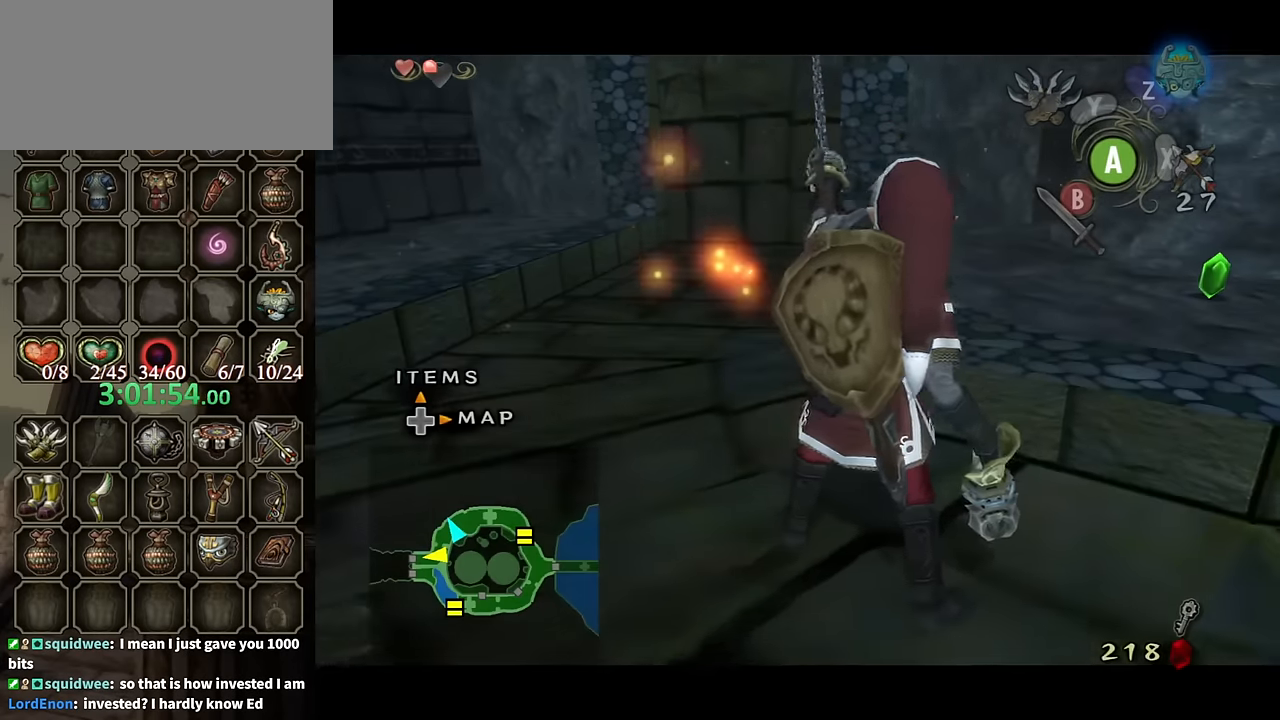
{"buttons": [], "left_stick": "center", "right_stick": "center", "events": [[367, "L1", "up"]]}
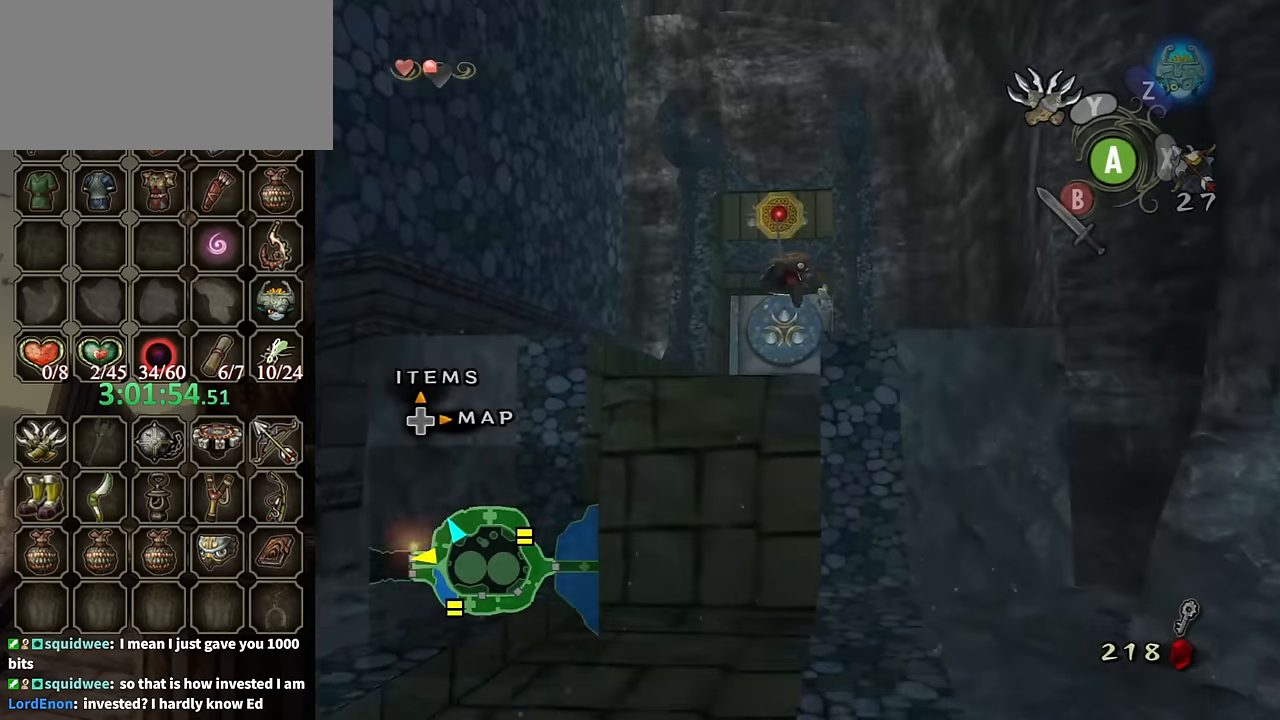
{"buttons": ["A"], "left_stick": "center", "right_stick": "center", "events": [[200, "A", "down"], [267, "A", "up"], [367, "A", "down"], [433, "A", "up"], [500, "A", "down"]]}
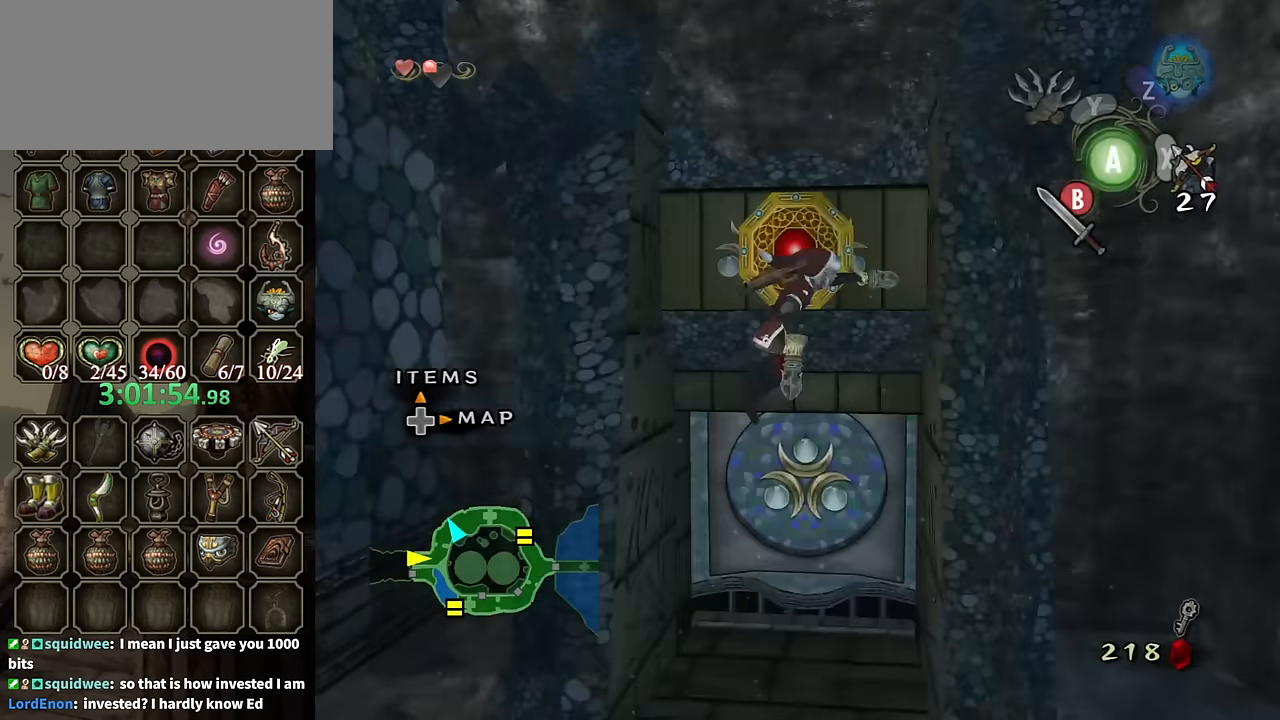
{"buttons": ["L1"], "left_stick": "center", "right_stick": "center", "events": [[67, "A", "up"], [133, "A", "down"], [200, "A", "up"], [233, "A", "down"], [233, "L1", "down"], [300, "A", "up"]]}
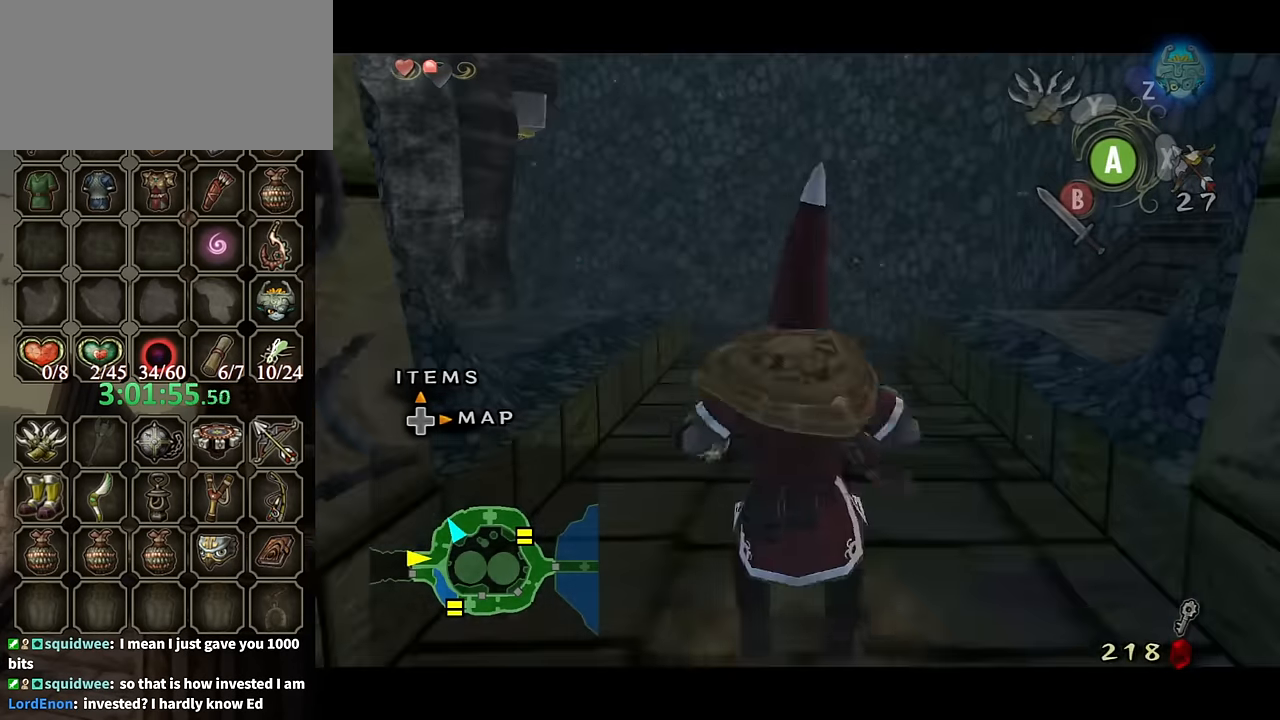
{"buttons": [], "left_stick": "down", "right_stick": "center", "events": [[67, "left_stick", "down"], [367, "L1", "up"]]}
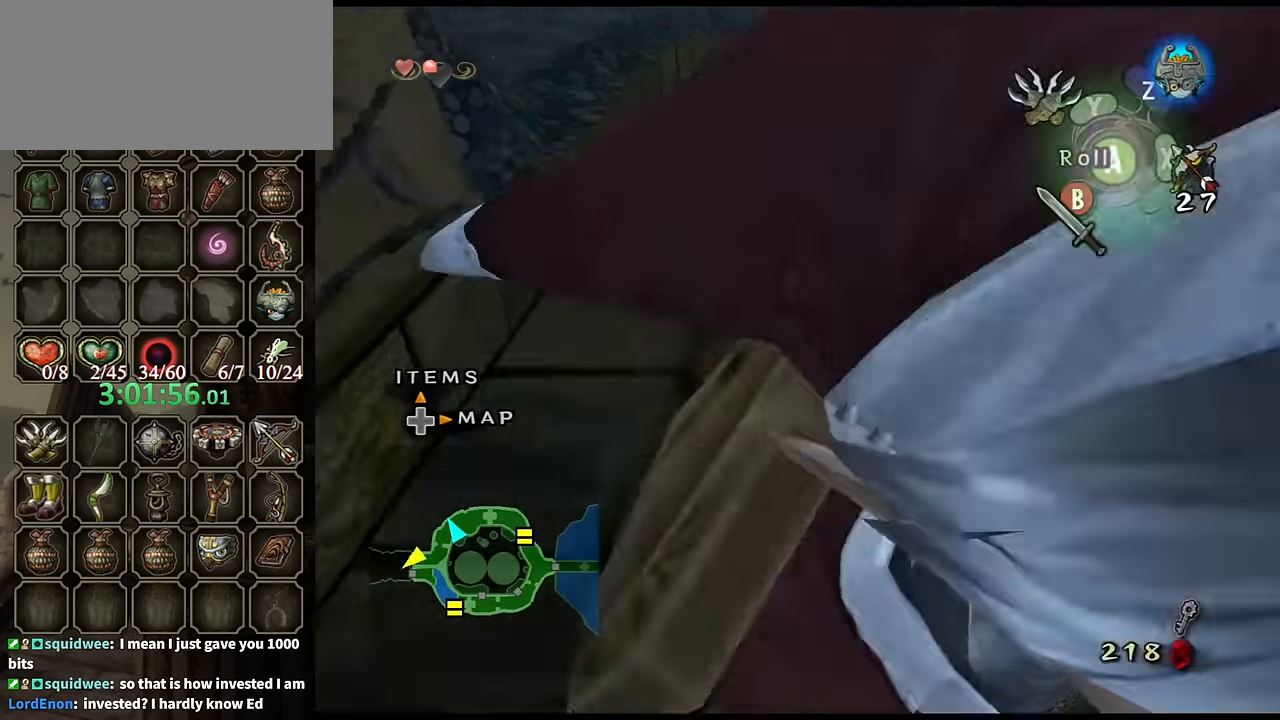
{"buttons": [], "left_stick": "center", "right_stick": "center", "events": [[167, "left_stick", "center"], [200, "A", "down"], [267, "A", "up"], [300, "A", "down"], [400, "A", "up"]]}
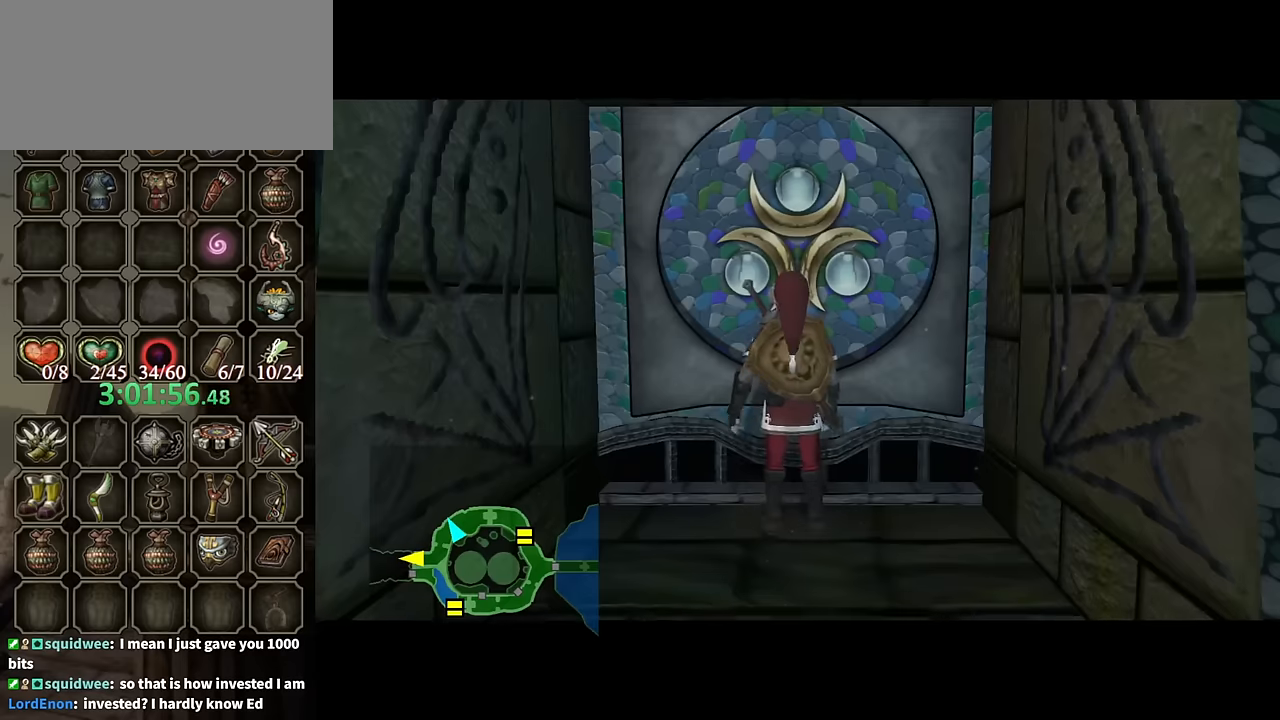
{"buttons": [], "left_stick": "center", "right_stick": "center", "events": []}
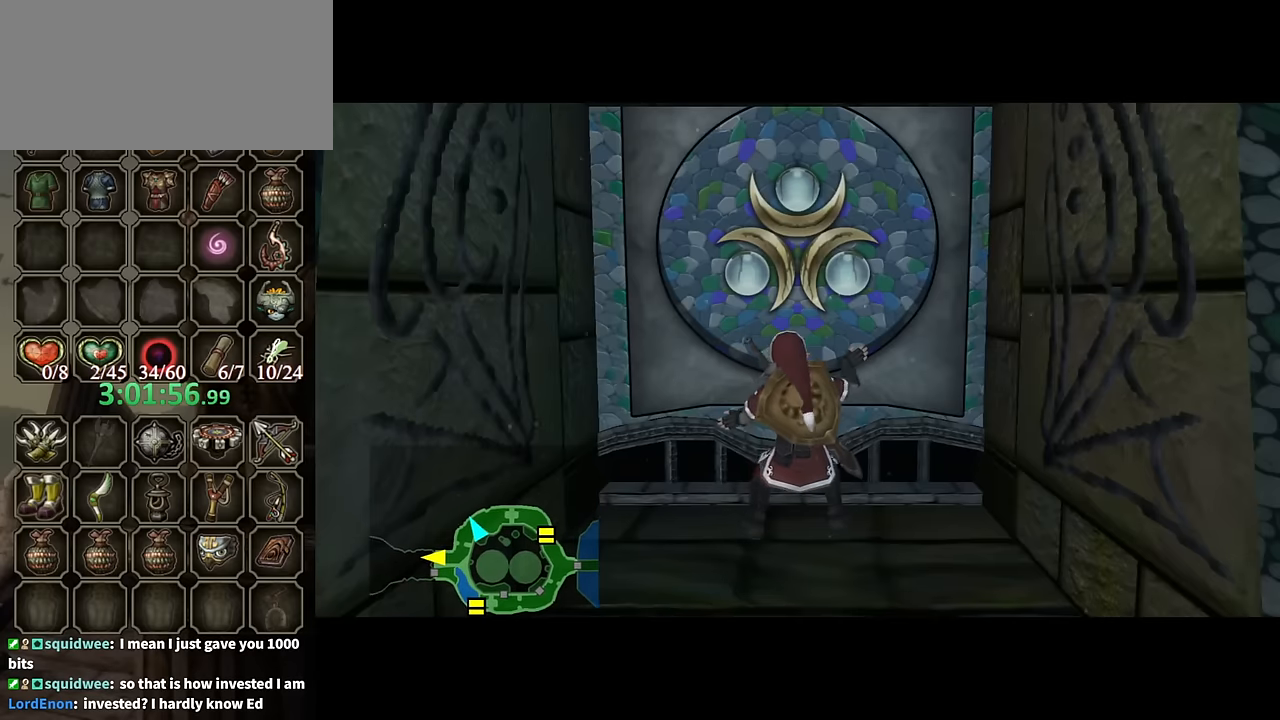
{"buttons": [], "left_stick": "center", "right_stick": "center", "events": []}
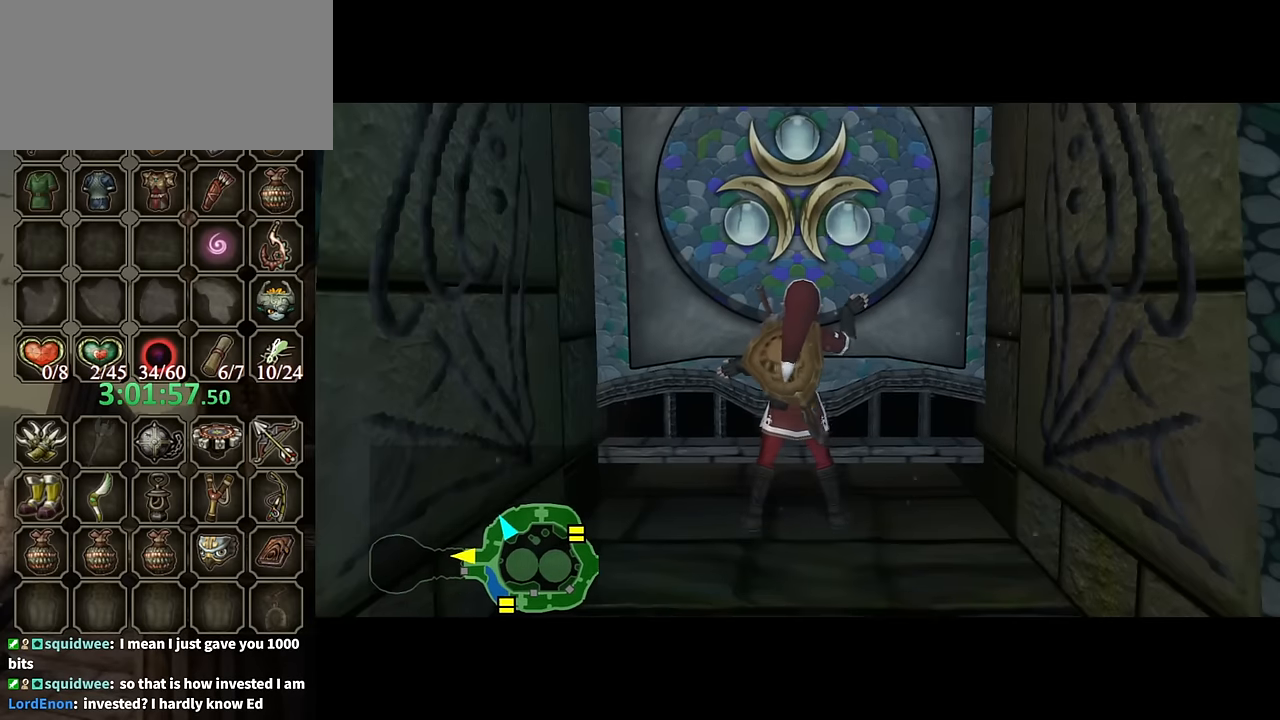
{"buttons": [], "left_stick": "center", "right_stick": "center", "events": []}
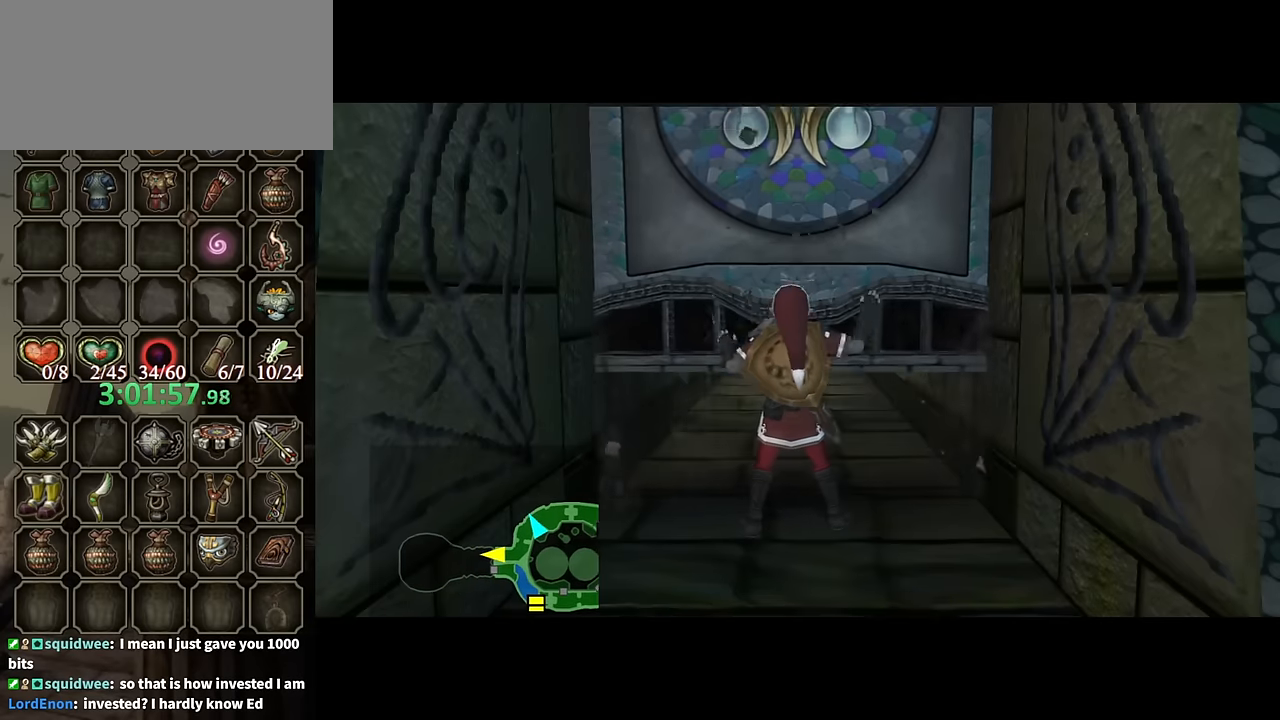
{"buttons": [], "left_stick": "center", "right_stick": "center", "events": []}
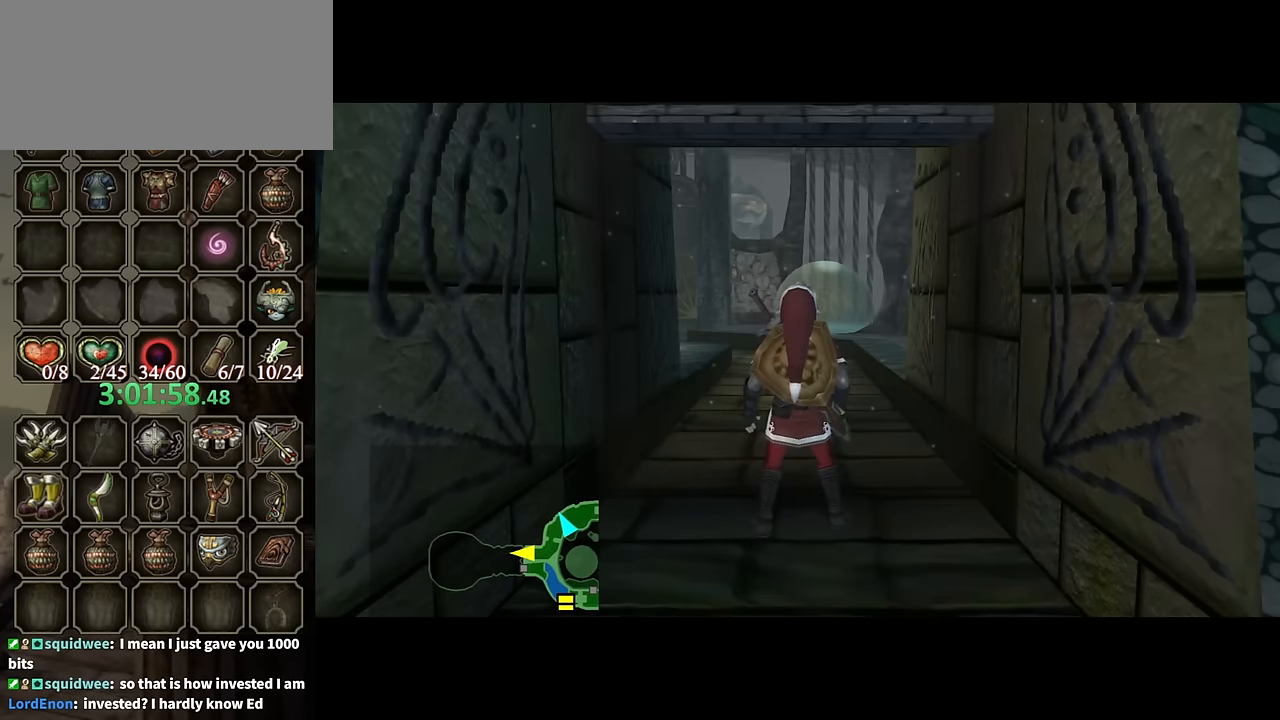
{"buttons": [], "left_stick": "center", "right_stick": "center", "events": []}
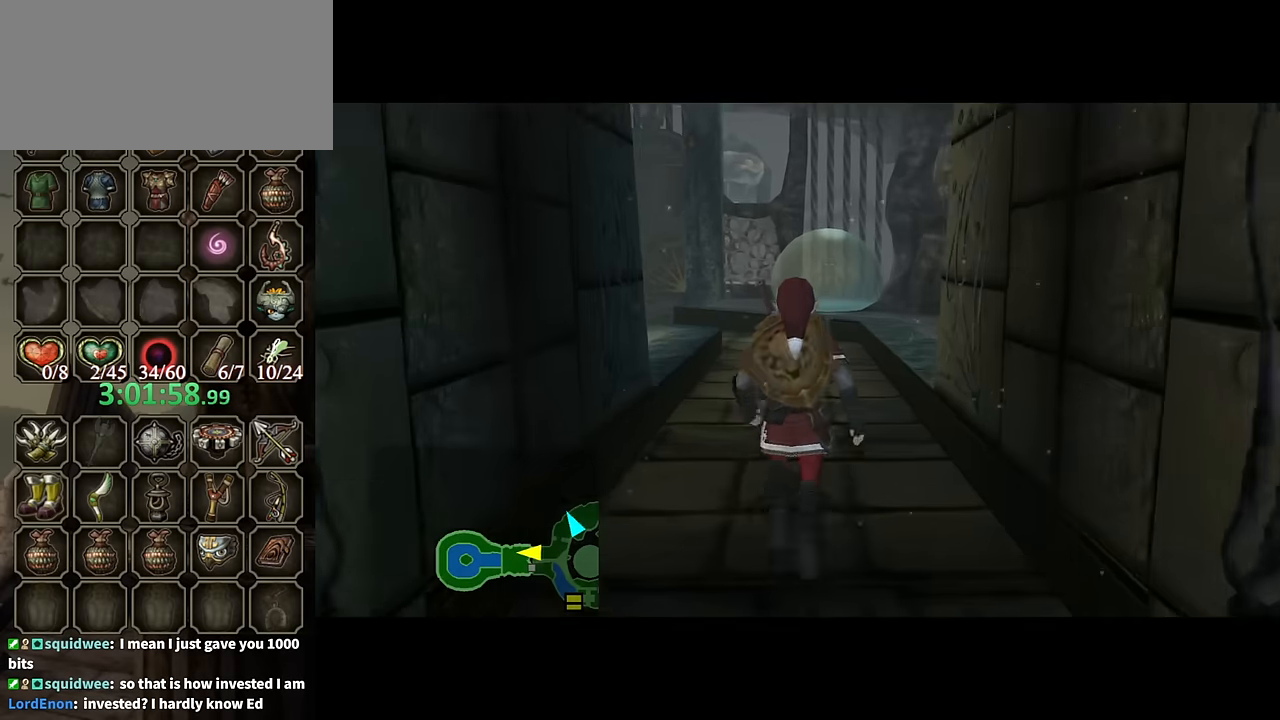
{"buttons": [], "left_stick": "center", "right_stick": "center", "events": []}
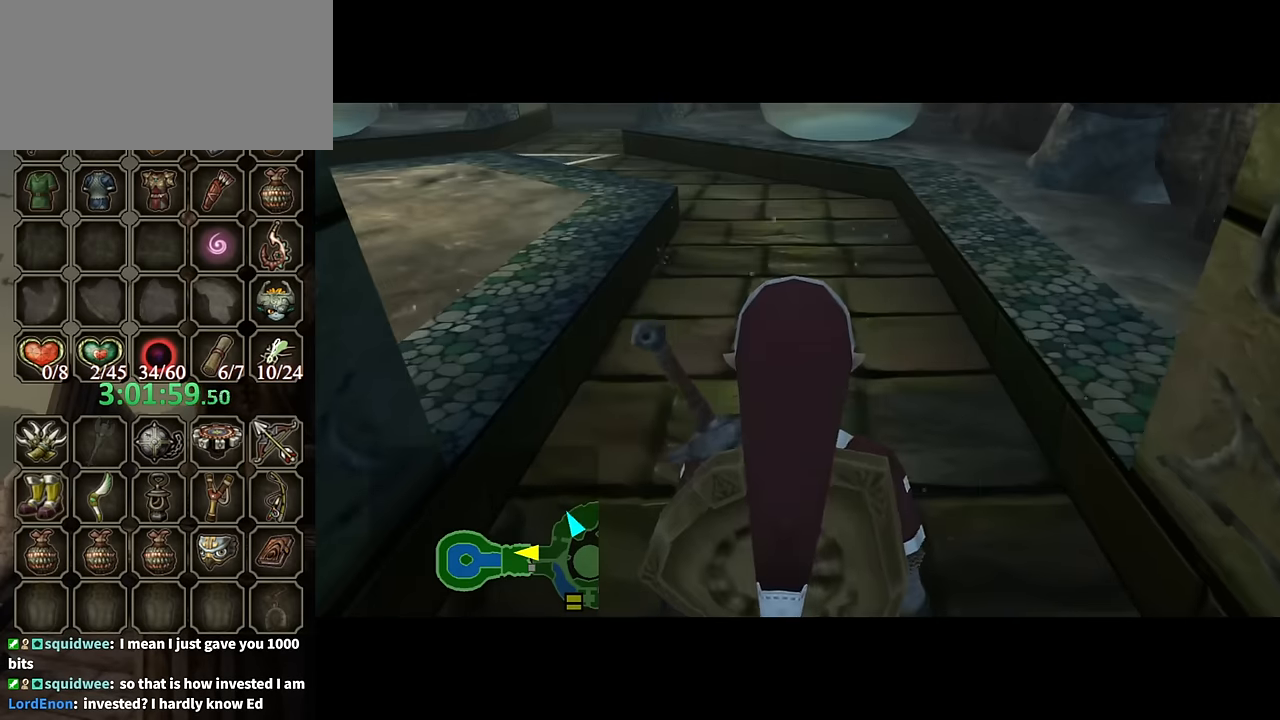
{"buttons": [], "left_stick": "center", "right_stick": "center", "events": []}
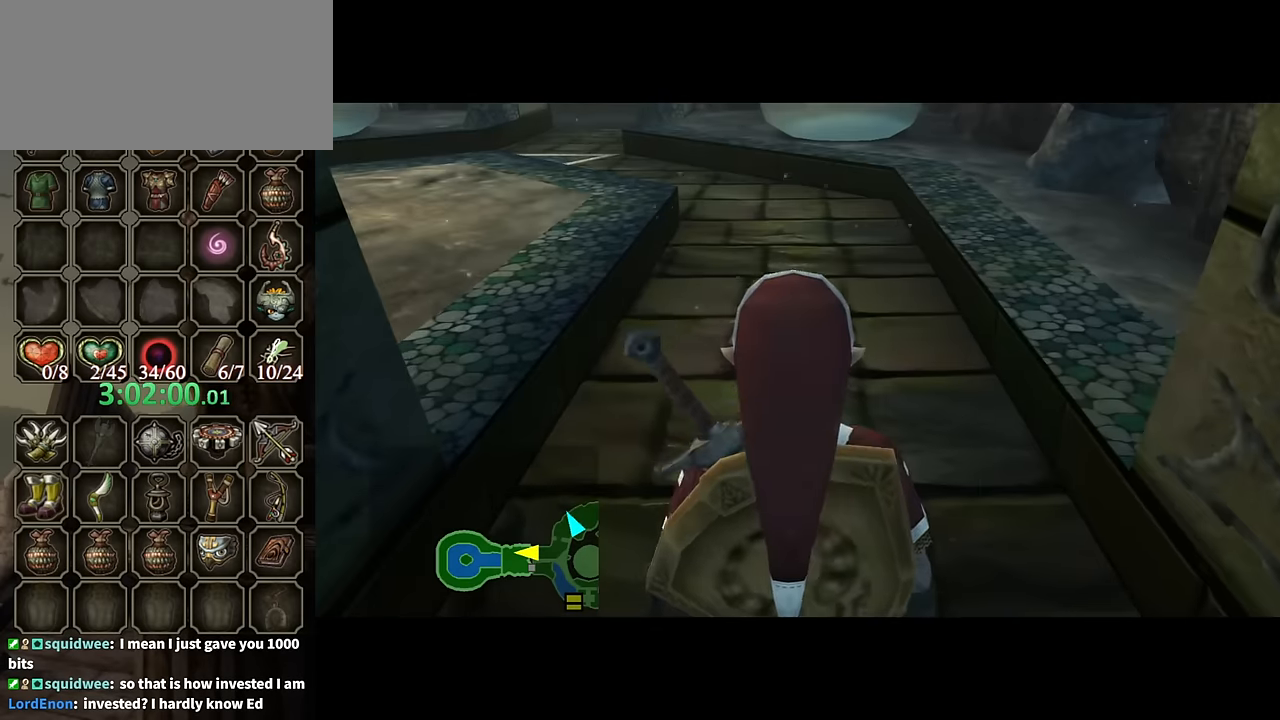
{"buttons": [], "left_stick": "center", "right_stick": "center", "events": []}
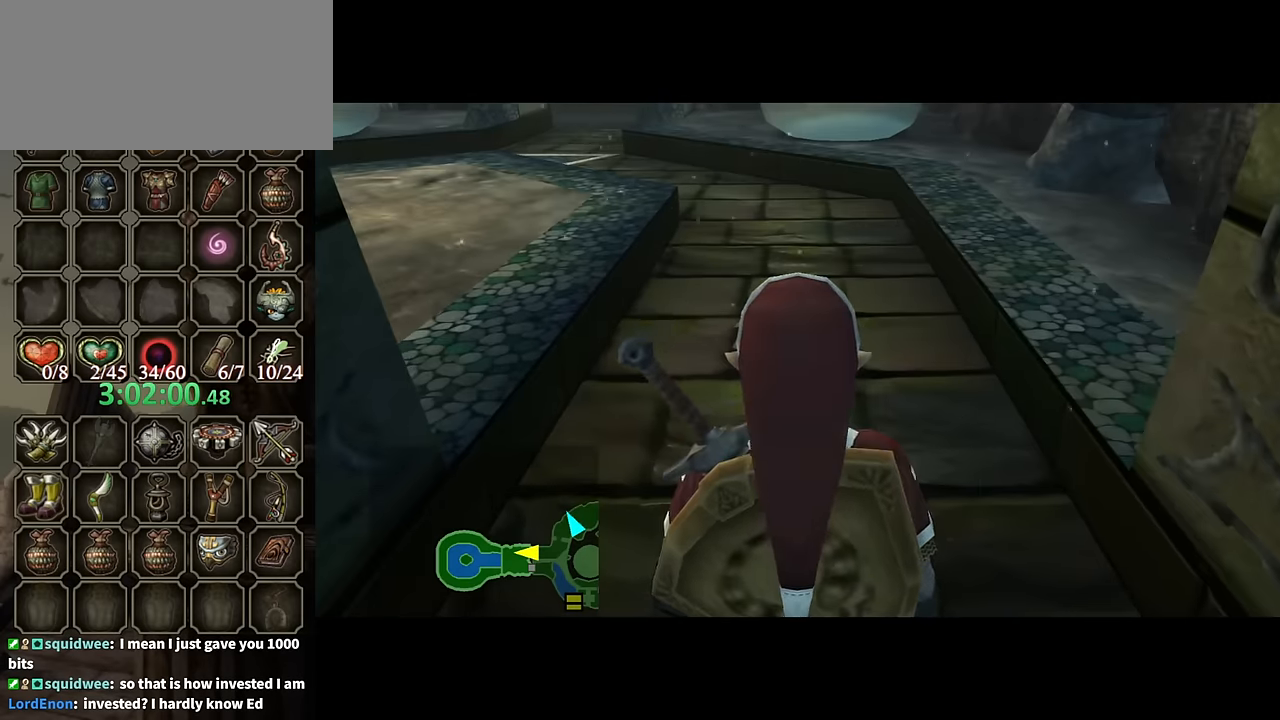
{"buttons": [], "left_stick": "up", "right_stick": "center", "events": [[67, "left_stick", "up"]]}
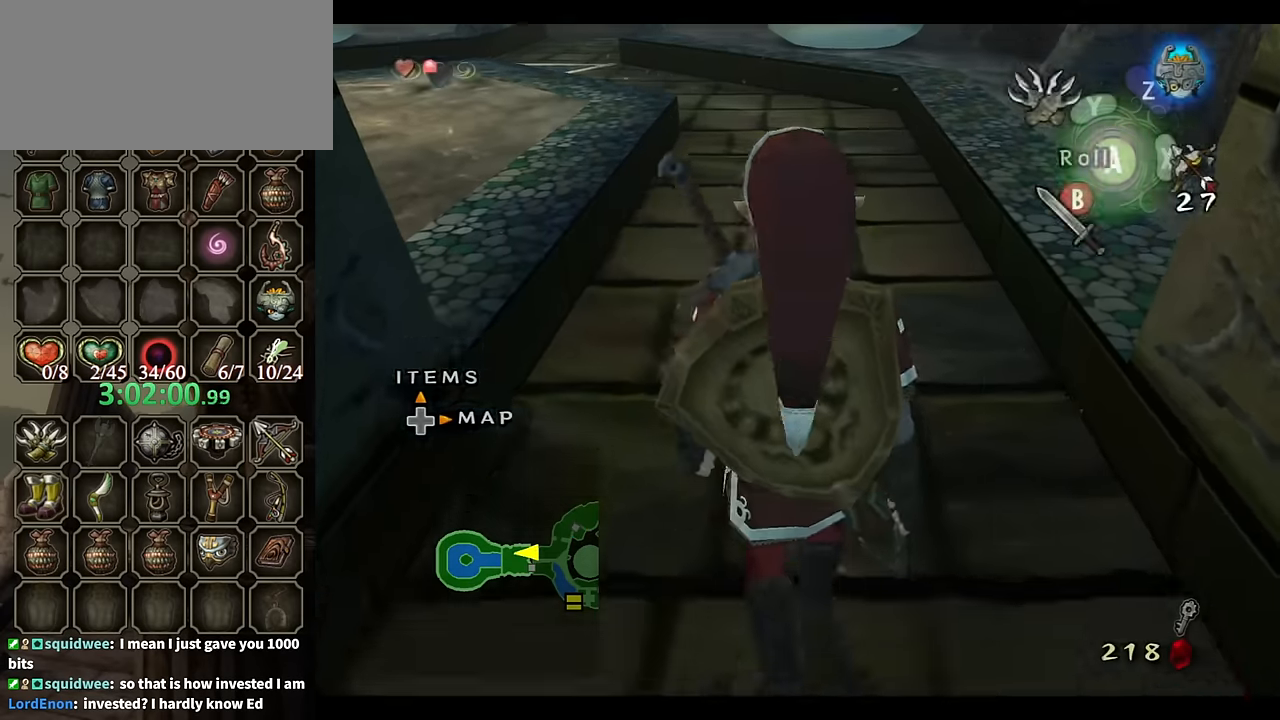
{"buttons": [], "left_stick": "up-left", "right_stick": "center", "events": [[334, "A", "down"], [400, "left_stick", "up-left"], [434, "A", "up"]]}
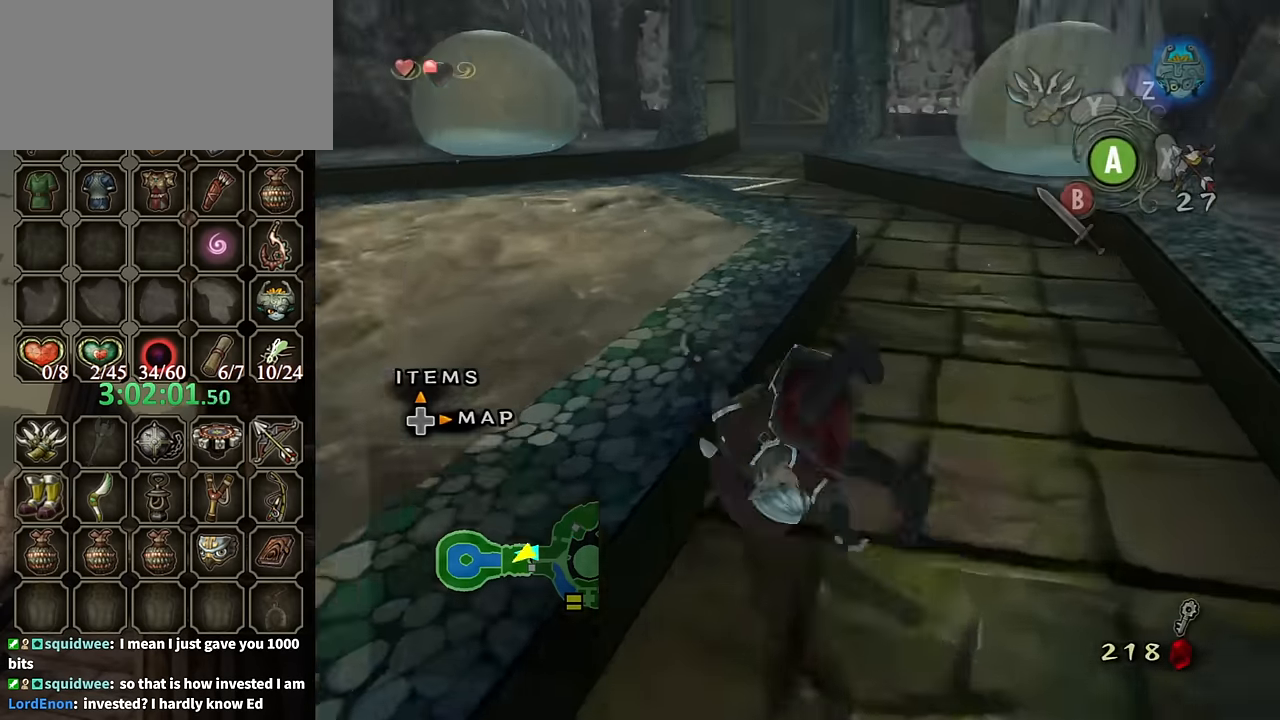
{"buttons": [], "left_stick": "up-left", "right_stick": "center", "events": []}
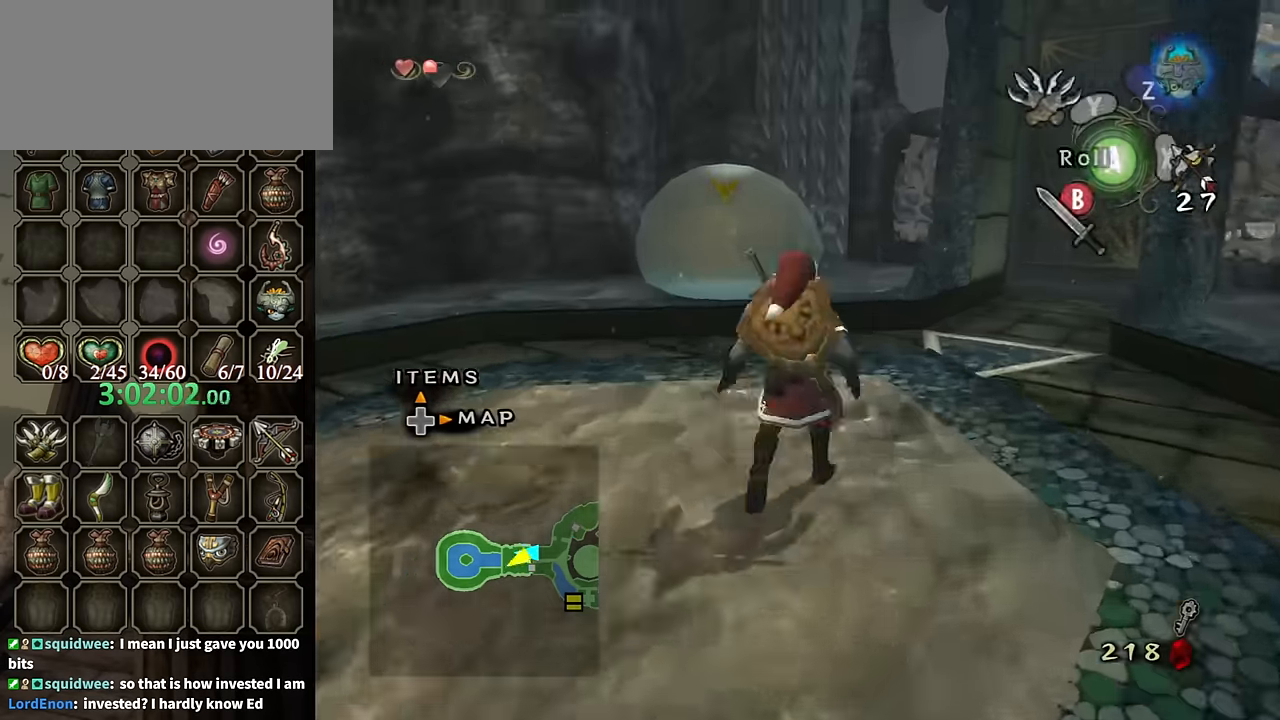
{"buttons": ["Y"], "left_stick": "center", "right_stick": "center", "events": [[34, "left_stick", "up-right"], [200, "right_stick", "up"], [234, "left_stick", "center"], [267, "right_stick", "center"], [434, "Y", "down"]]}
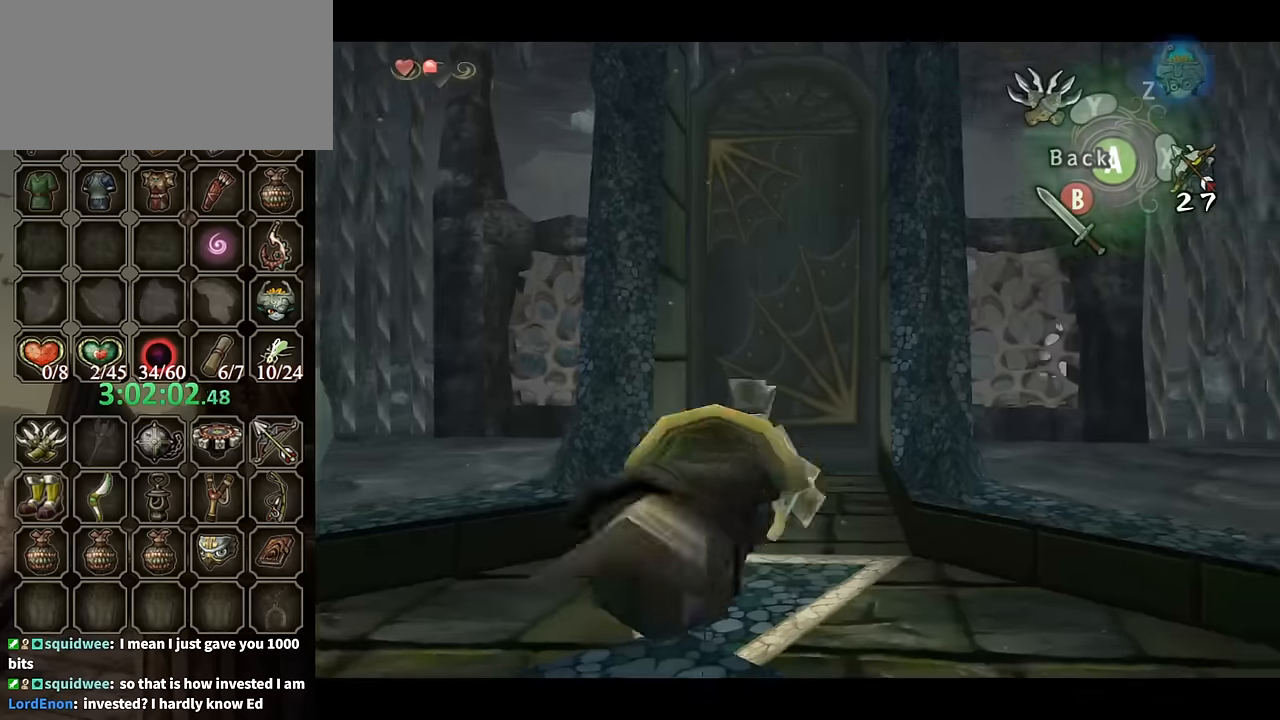
{"buttons": ["Y"], "left_stick": "down-right", "right_stick": "center", "events": [[67, "left_stick", "down"], [134, "left_stick", "down-right"]]}